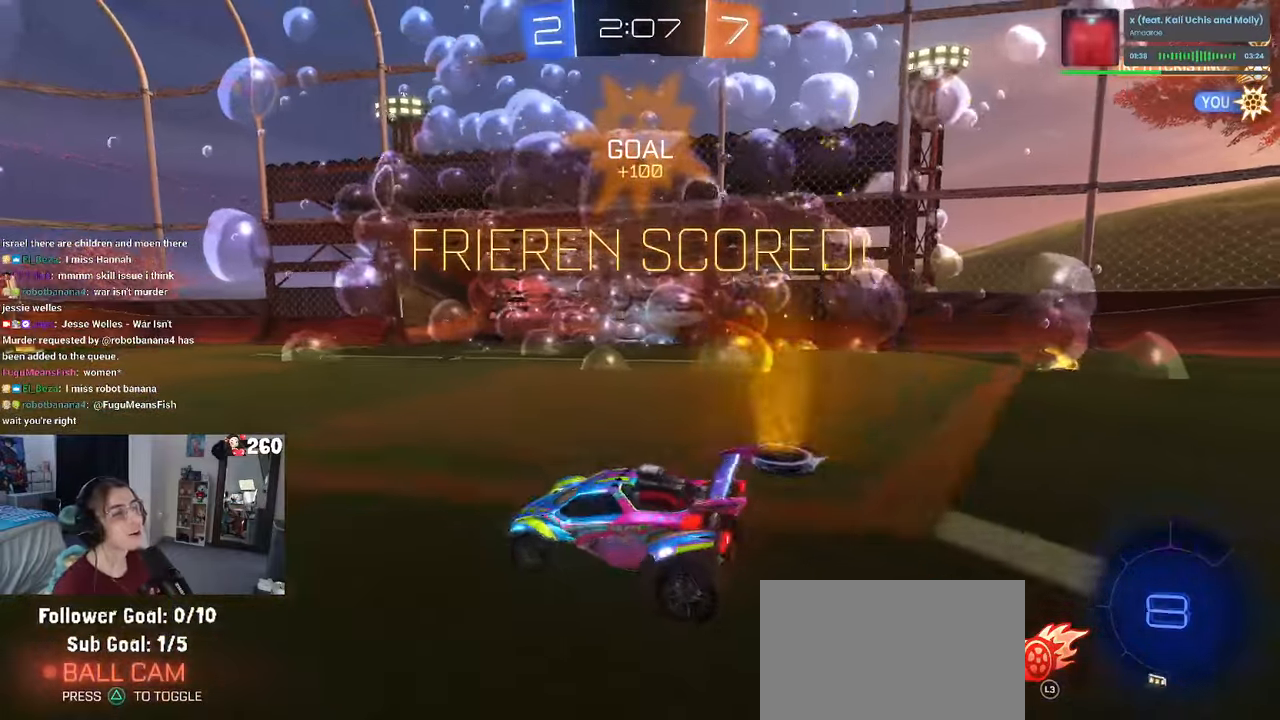
Gameplay with a controller (PlayStation layout); each line is a JSON object with the inputs held at the frame after it. "events" lists button and stick changes between this image and that frame as [ms after this image, input, new state], when the widget could be followed in between.
{"buttons": [], "left_stick": "center", "right_stick": "center", "events": [[67, "CROSS", "up"]]}
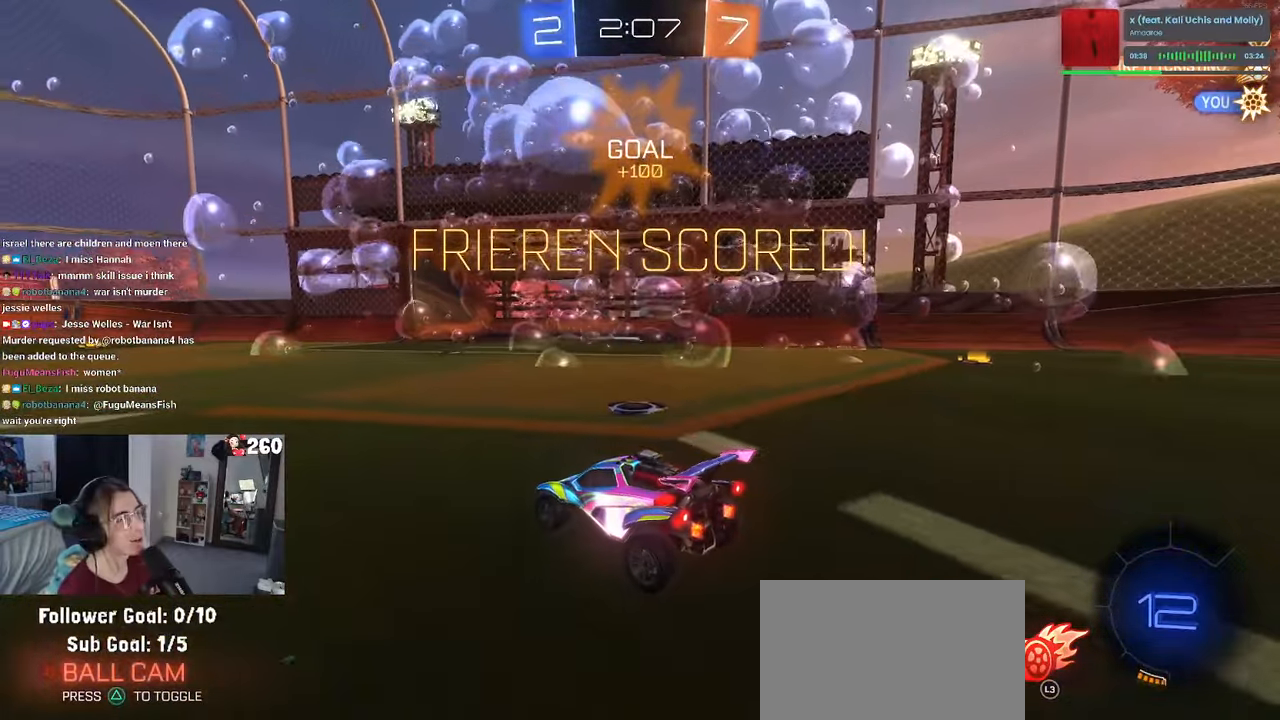
{"buttons": [], "left_stick": "center", "right_stick": "center", "events": []}
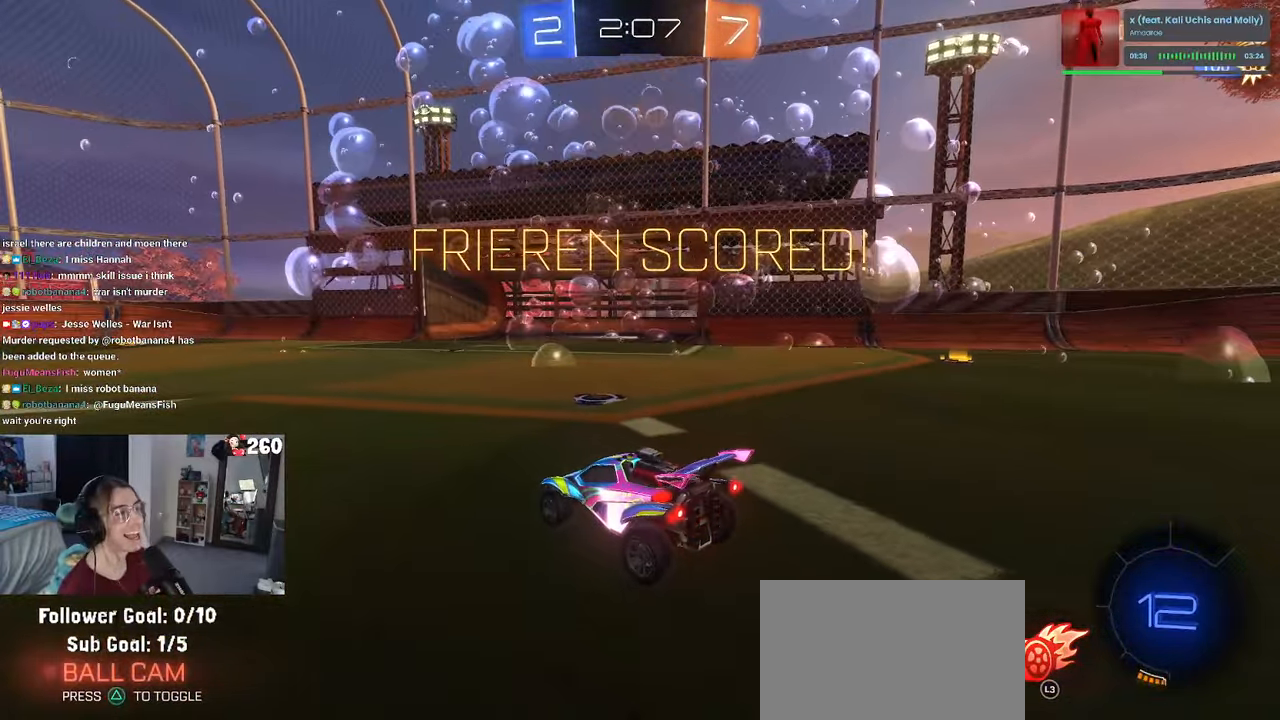
{"buttons": [], "left_stick": "center", "right_stick": "center", "events": []}
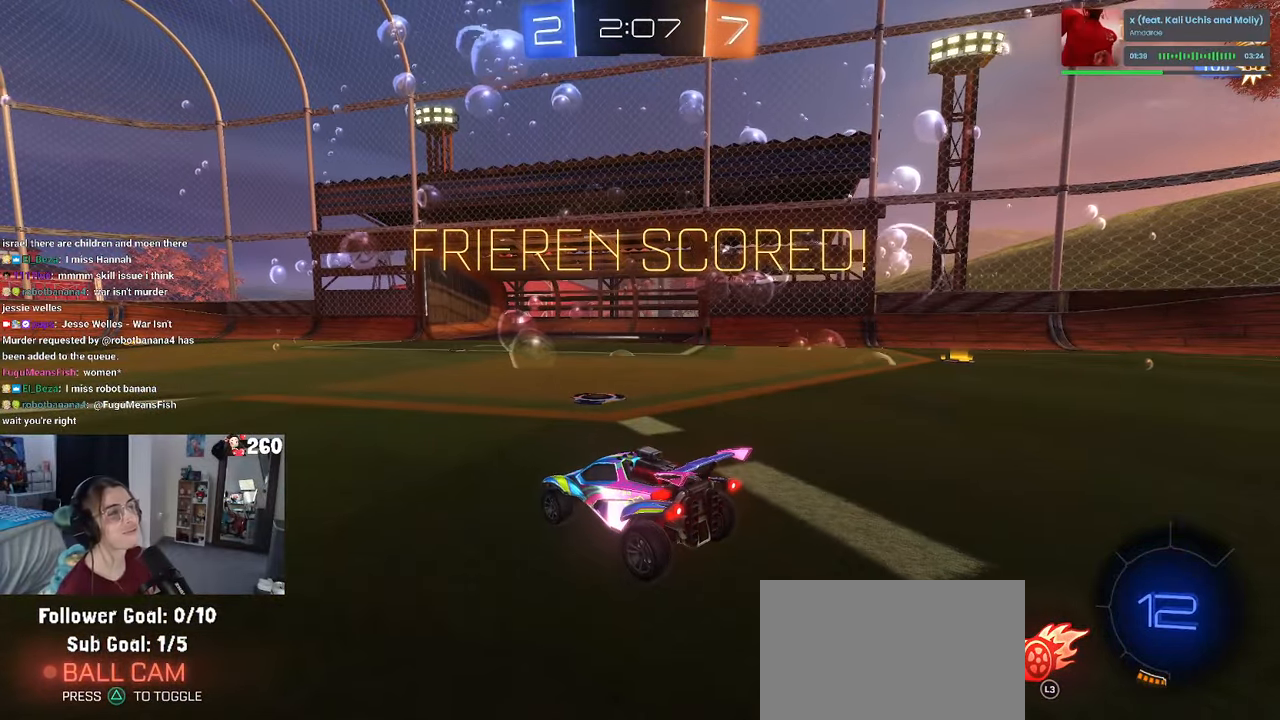
{"buttons": [], "left_stick": "center", "right_stick": "center", "events": [[150, "CROSS", "down"], [284, "CROSS", "up"], [350, "CROSS", "down"], [500, "CROSS", "up"]]}
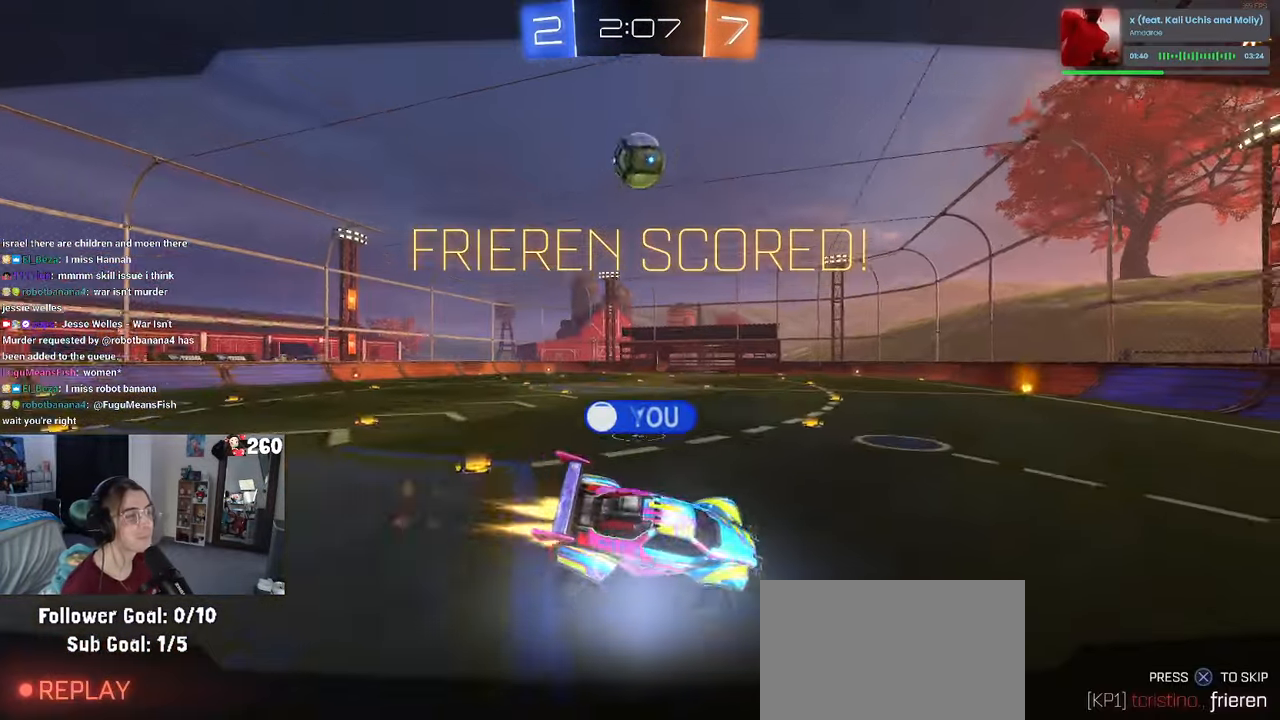
{"buttons": [], "left_stick": "center", "right_stick": "center", "events": [[117, "CROSS", "down"], [267, "CROSS", "up"], [350, "CROSS", "down"], [500, "CROSS", "up"]]}
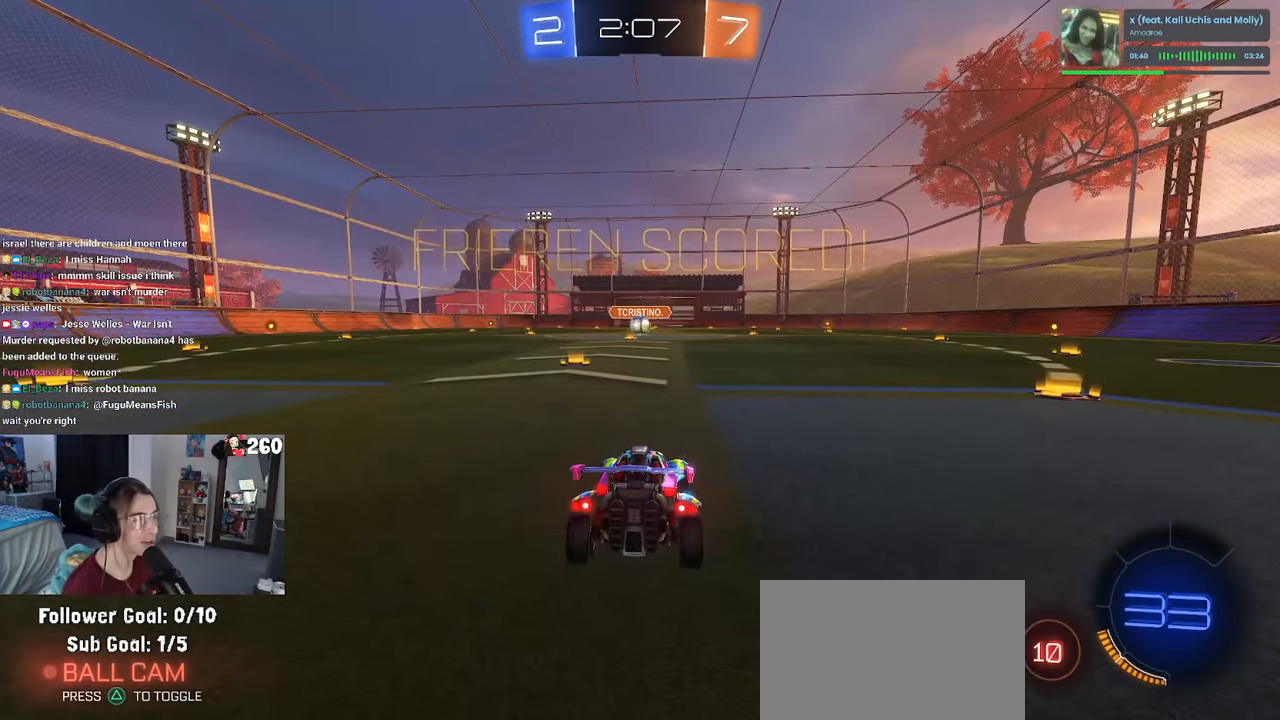
{"buttons": ["TRIANGLE"], "left_stick": "center", "right_stick": "center", "events": [[84, "CROSS", "down"], [250, "CROSS", "up"], [450, "TRIANGLE", "down"]]}
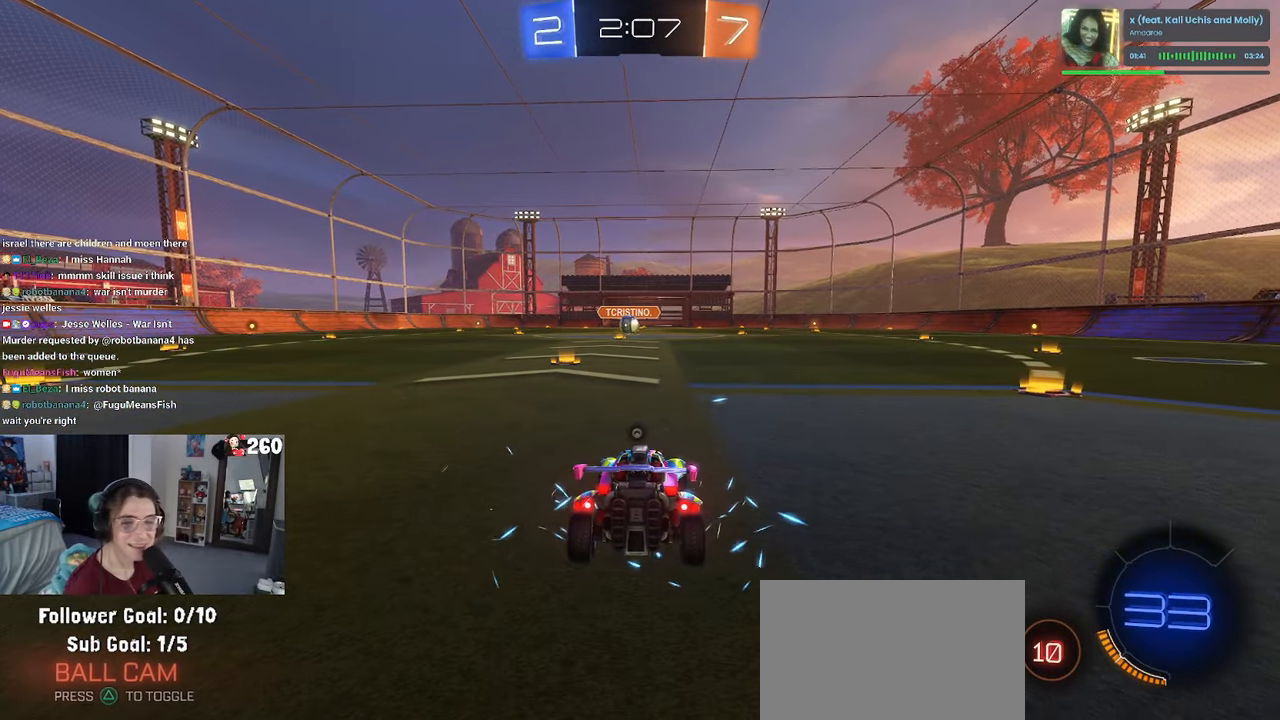
{"buttons": [], "left_stick": "center", "right_stick": "center", "events": [[50, "TRIANGLE", "up"], [167, "TRIANGLE", "down"], [250, "TRIANGLE", "up"]]}
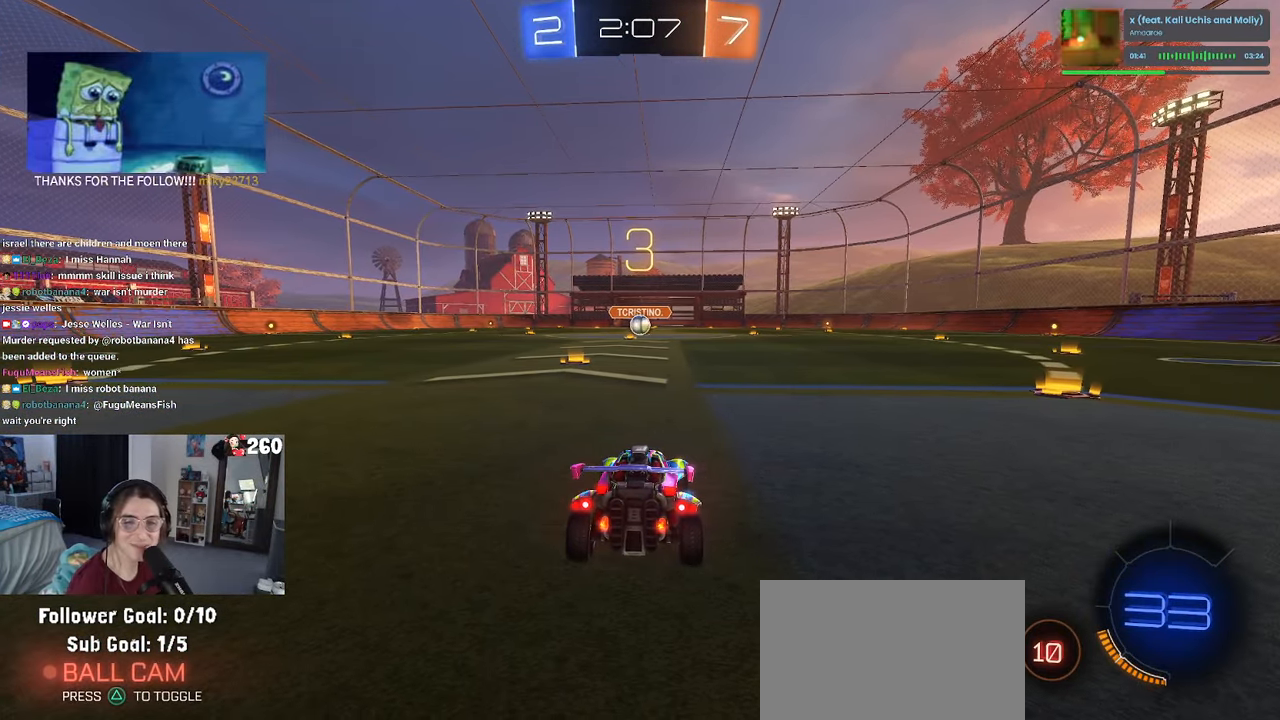
{"buttons": [], "left_stick": "center", "right_stick": "center", "events": []}
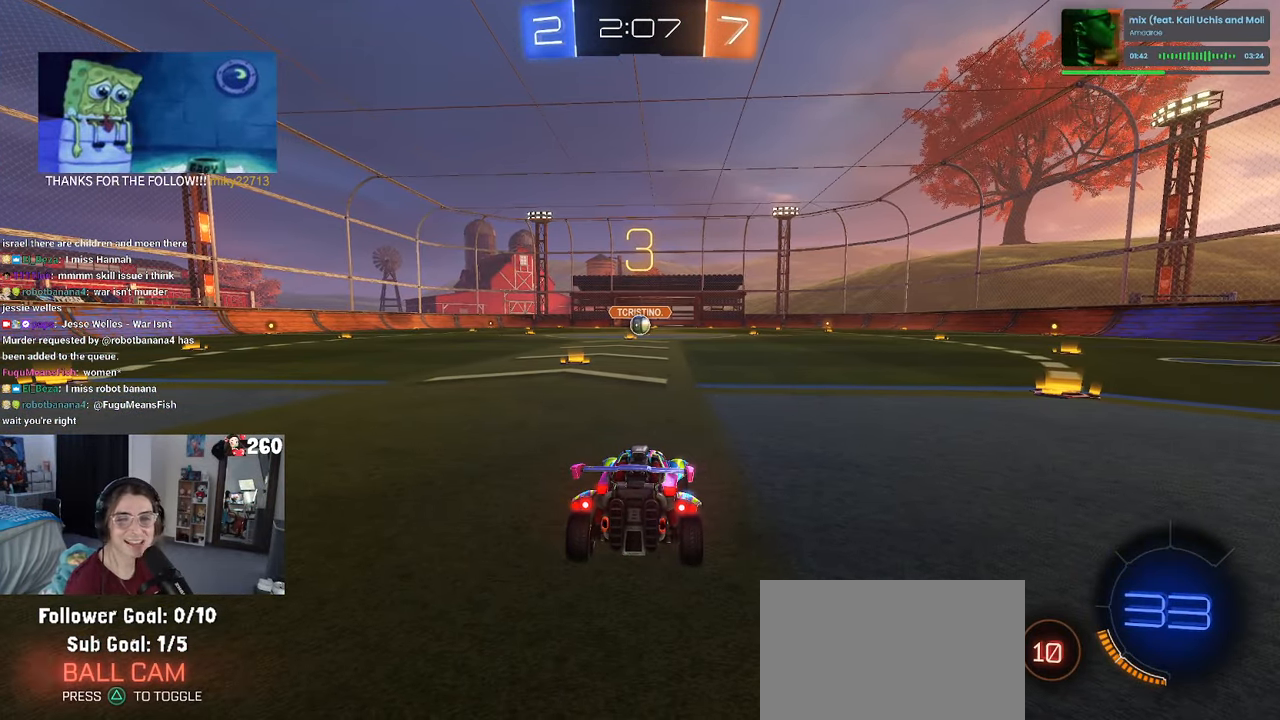
{"buttons": ["R2"], "left_stick": "center", "right_stick": "center", "events": [[150, "R2", "down"]]}
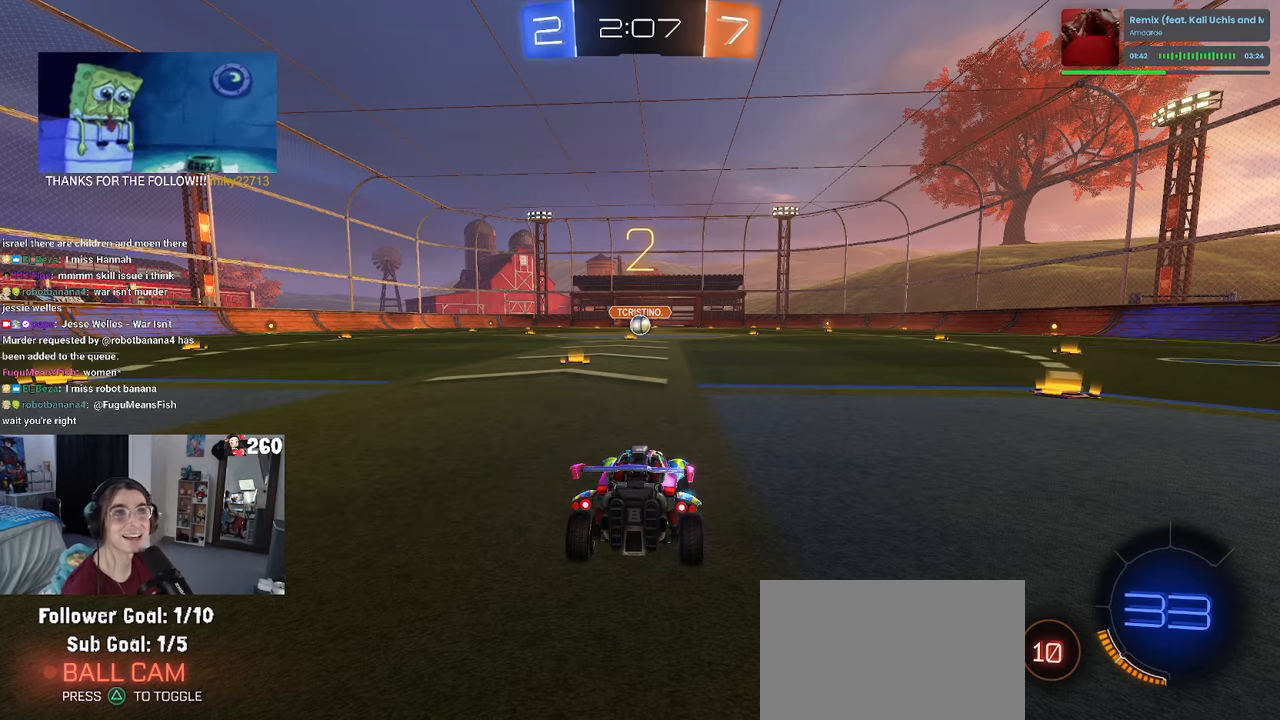
{"buttons": ["R2"], "left_stick": "center", "right_stick": "center", "events": []}
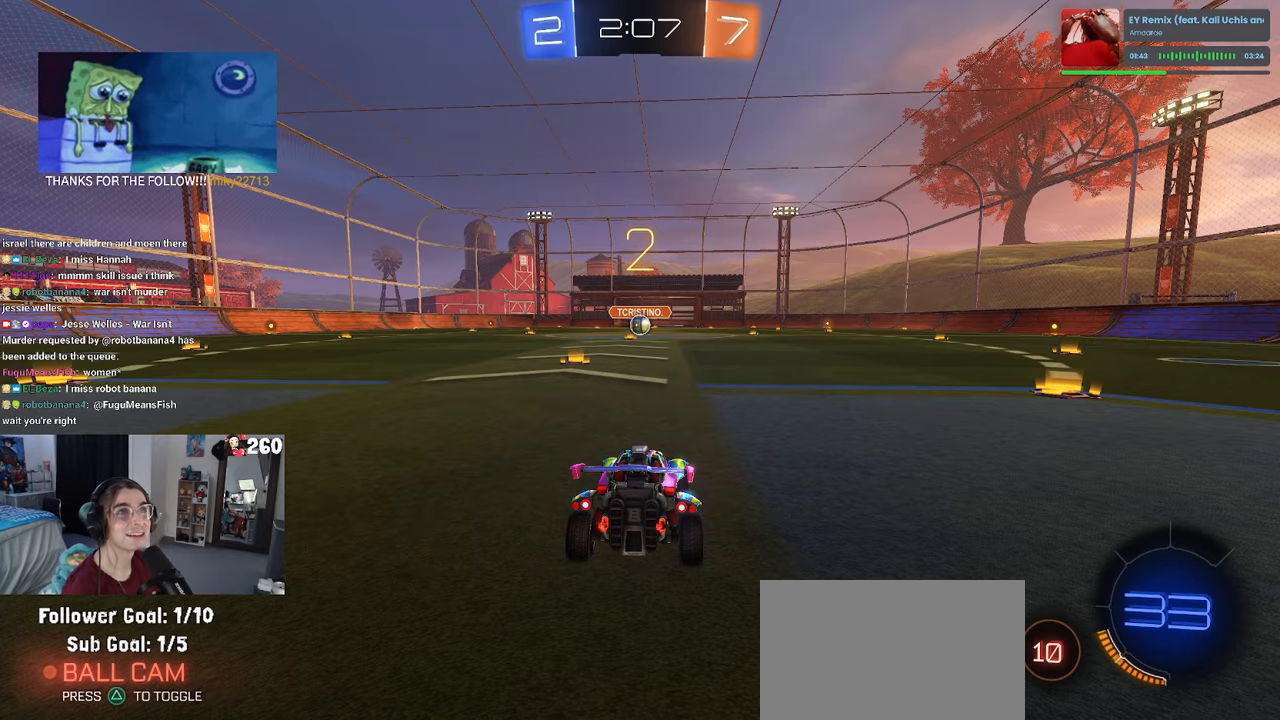
{"buttons": ["R2"], "left_stick": "center", "right_stick": "center", "events": []}
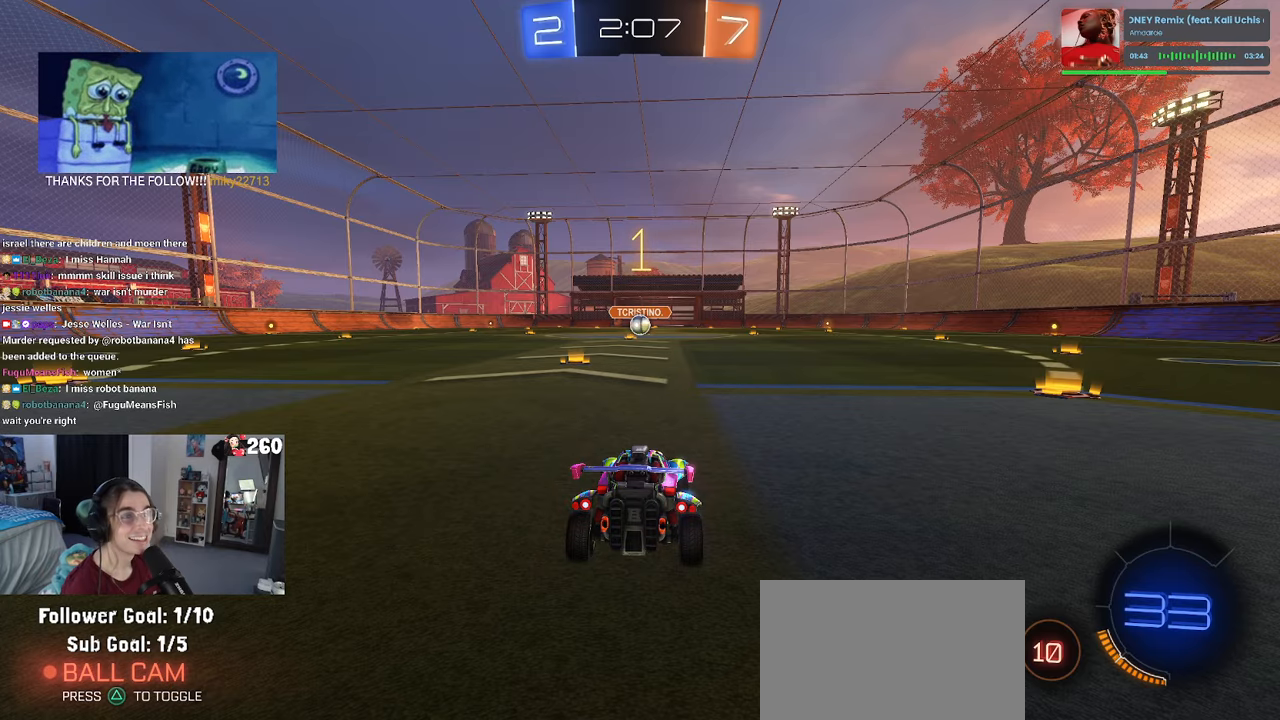
{"buttons": ["R1", "R2"], "left_stick": "center", "right_stick": "center", "events": [[400, "R1", "down"]]}
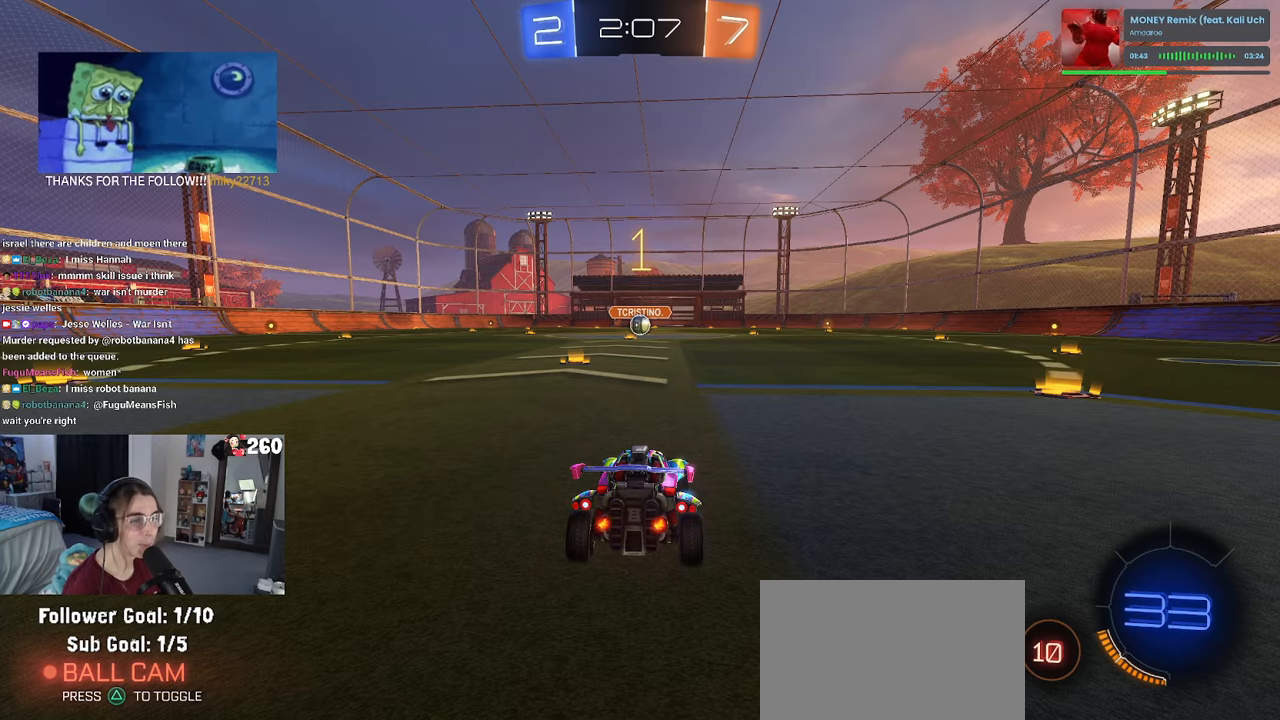
{"buttons": ["R1", "R2"], "left_stick": "center", "right_stick": "center", "events": [[100, "left_stick", "left"], [333, "left_stick", "center"]]}
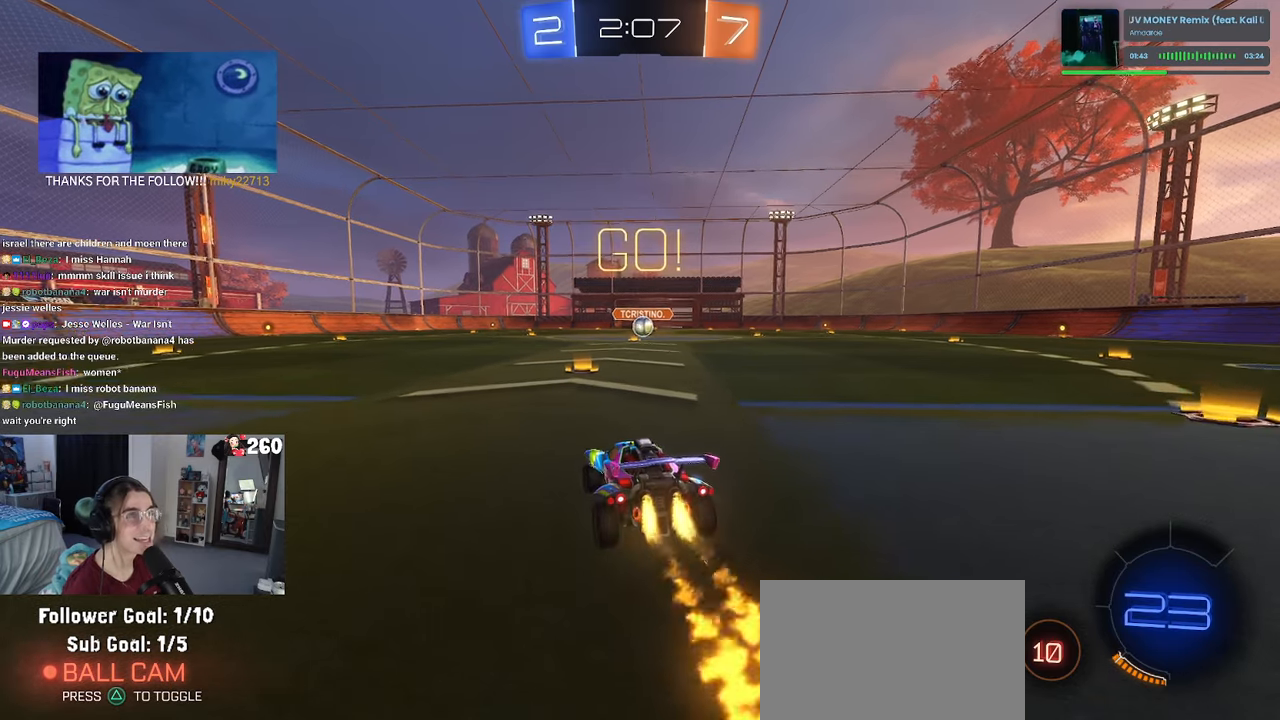
{"buttons": ["R1", "R2"], "left_stick": "center", "right_stick": "center", "events": [[216, "left_stick", "right"], [383, "left_stick", "center"]]}
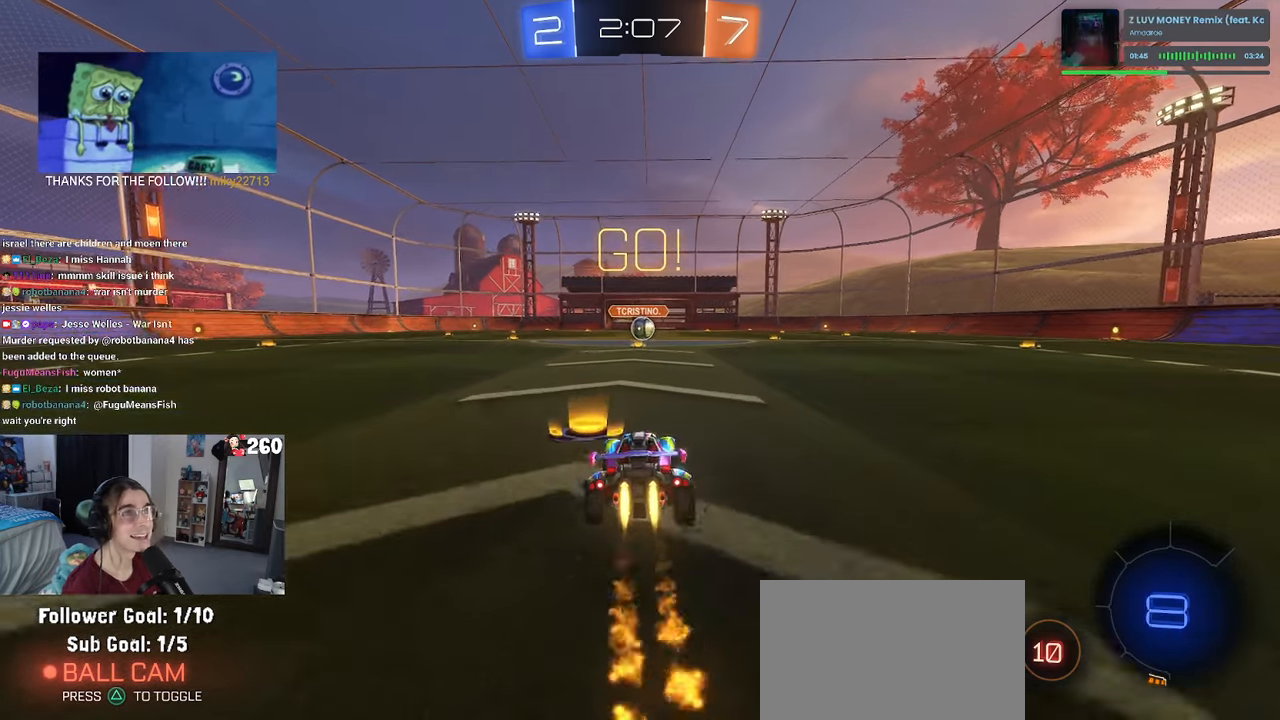
{"buttons": ["R1", "R2"], "left_stick": "center", "right_stick": "center", "events": []}
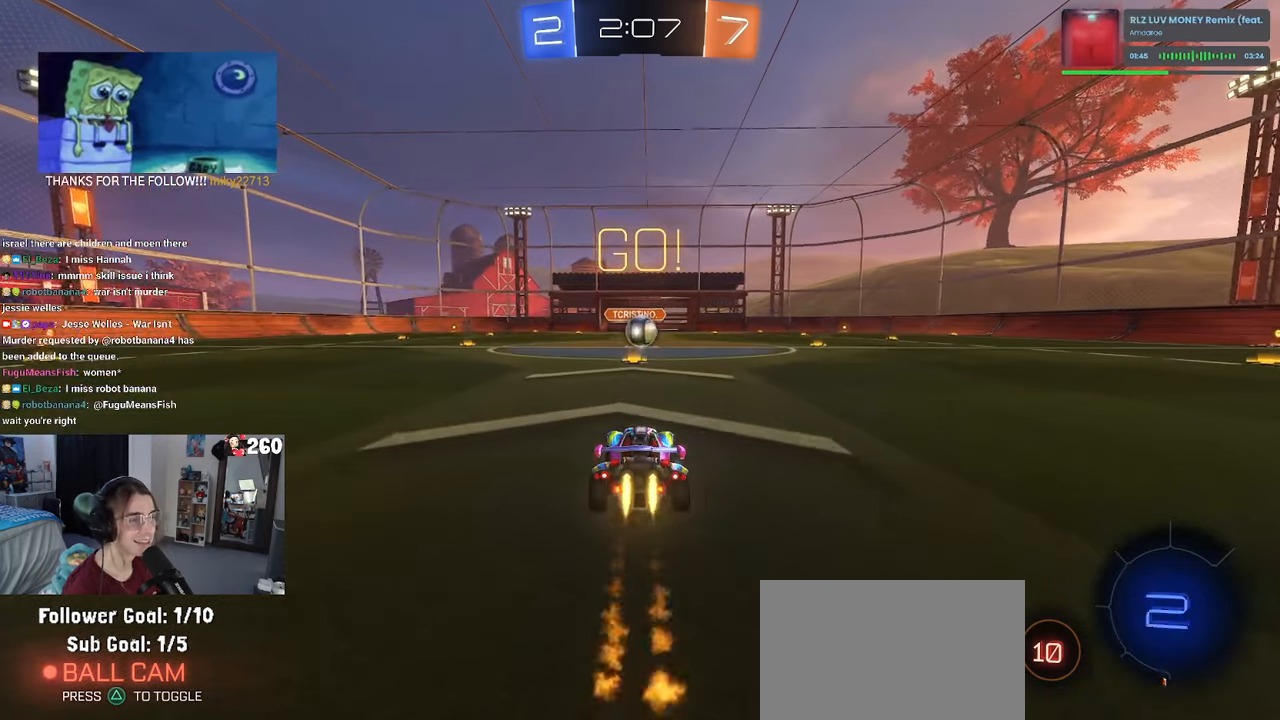
{"buttons": ["R2"], "left_stick": "center", "right_stick": "center", "events": [[383, "R1", "up"], [433, "left_stick", "right"], [500, "left_stick", "center"]]}
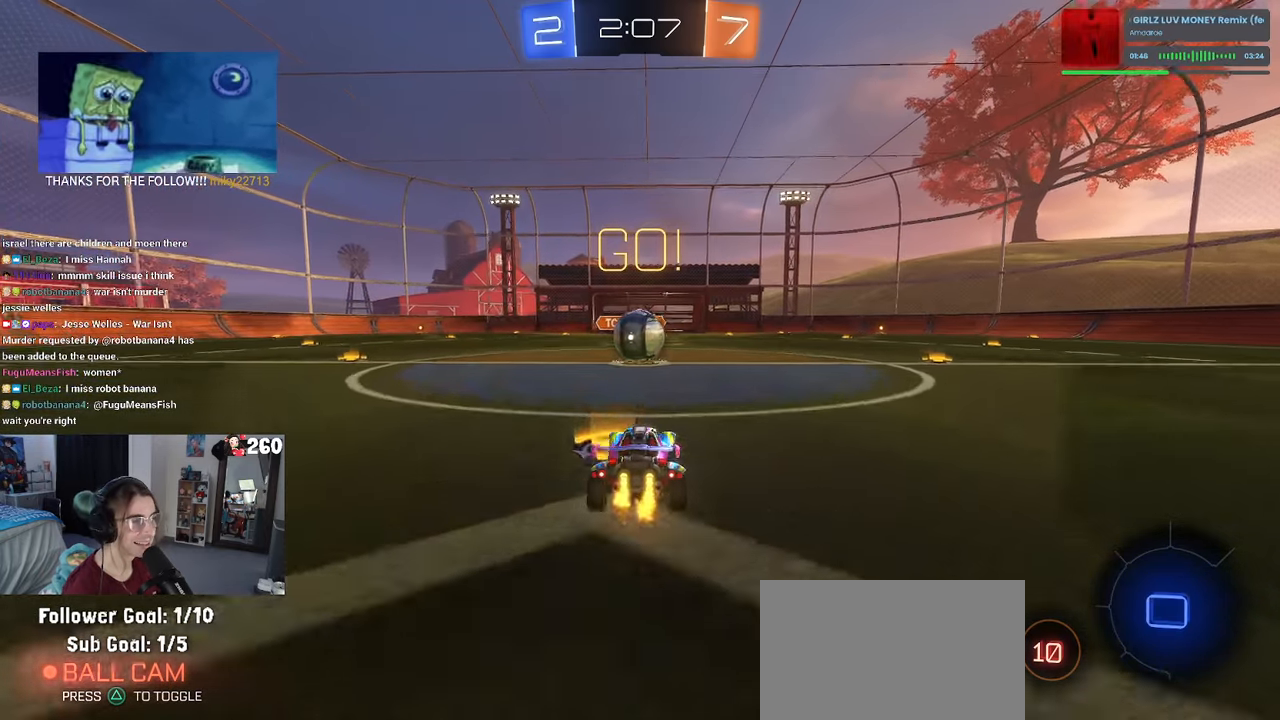
{"buttons": ["R2"], "left_stick": "center", "right_stick": "center", "events": [[66, "CROSS", "down"], [183, "CROSS", "up"], [233, "left_stick", "up"], [283, "CROSS", "down"], [350, "left_stick", "up-left"], [466, "CROSS", "up"], [500, "left_stick", "center"]]}
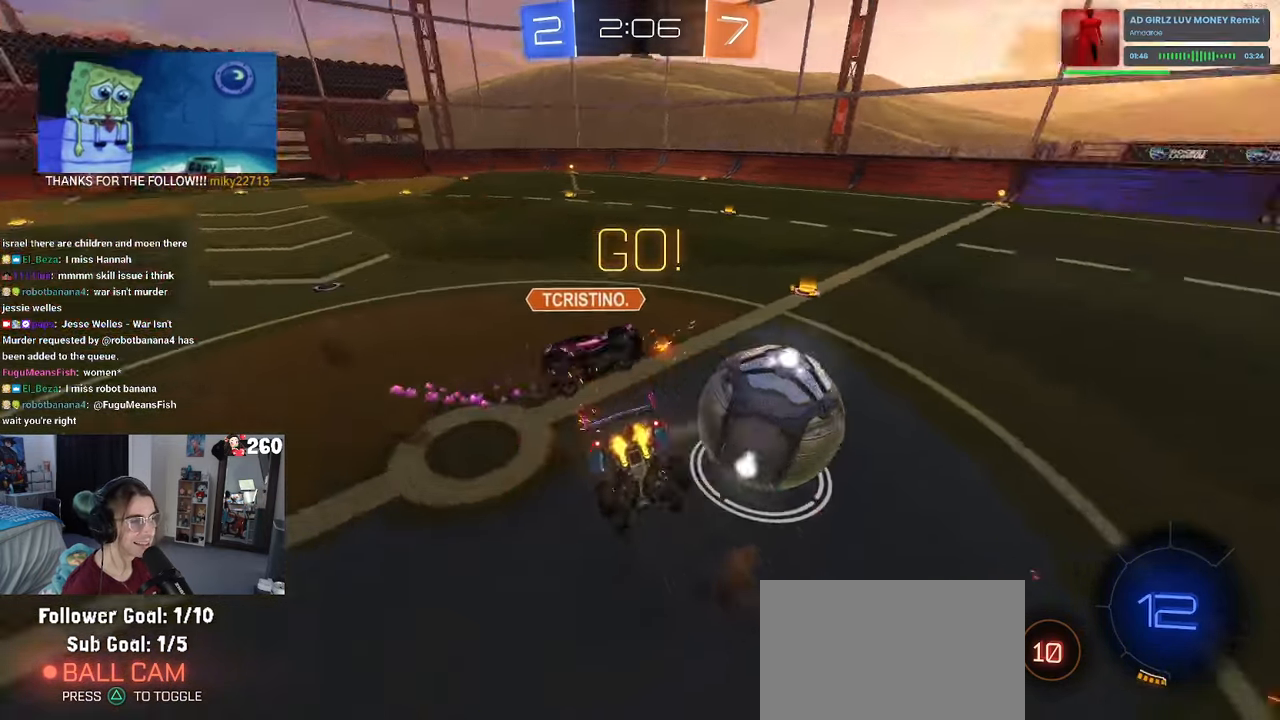
{"buttons": ["R2"], "left_stick": "up-left", "right_stick": "center", "events": [[416, "left_stick", "up-left"]]}
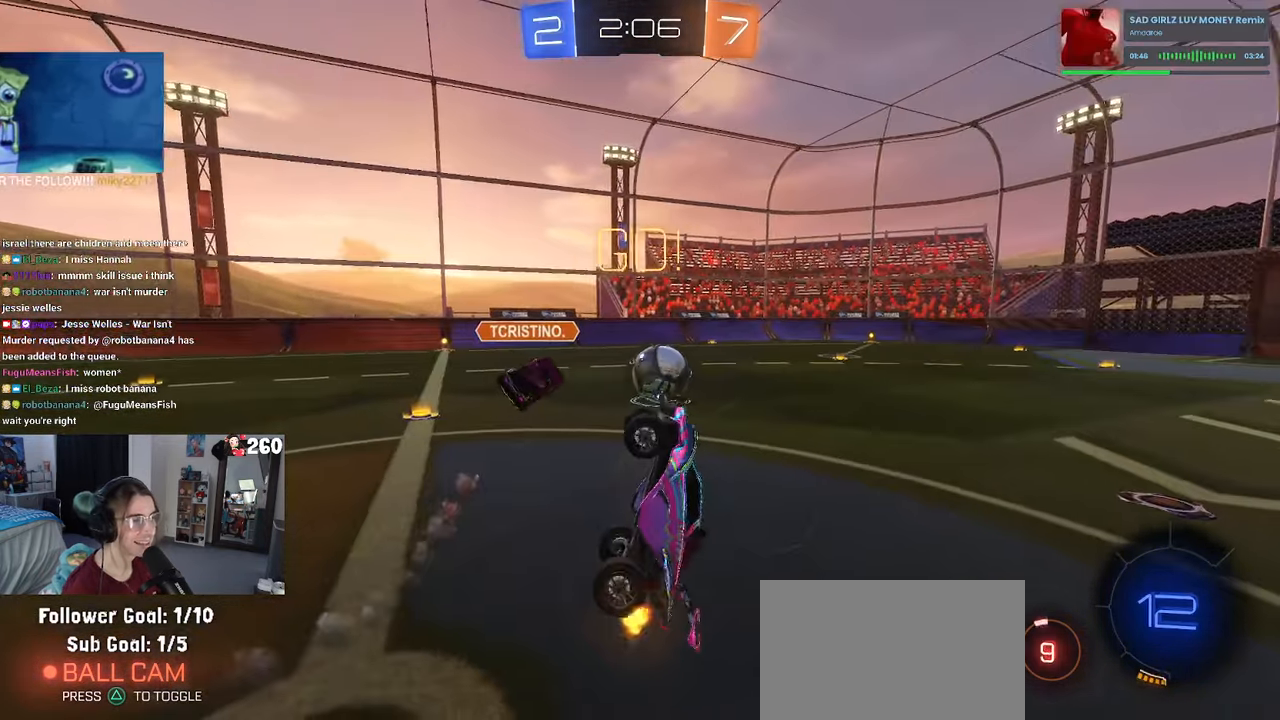
{"buttons": ["R2"], "left_stick": "left", "right_stick": "center", "events": [[300, "left_stick", "left"]]}
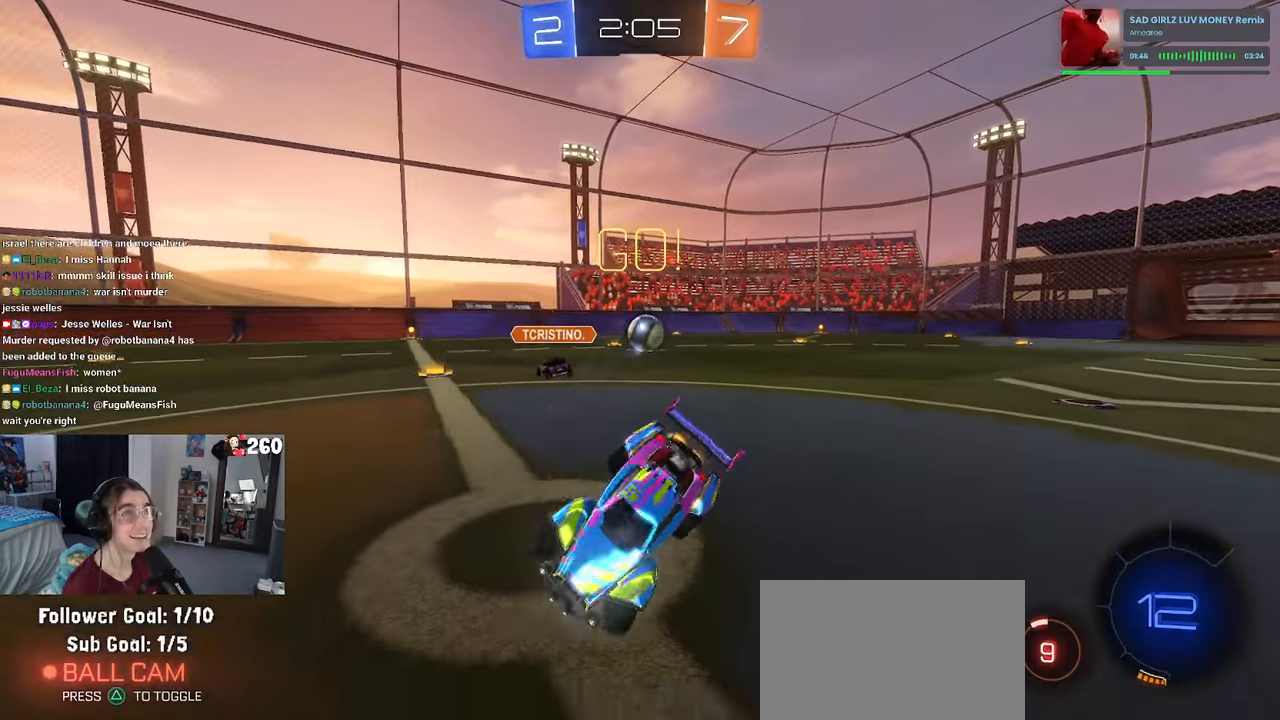
{"buttons": ["R2"], "left_stick": "left", "right_stick": "center", "events": []}
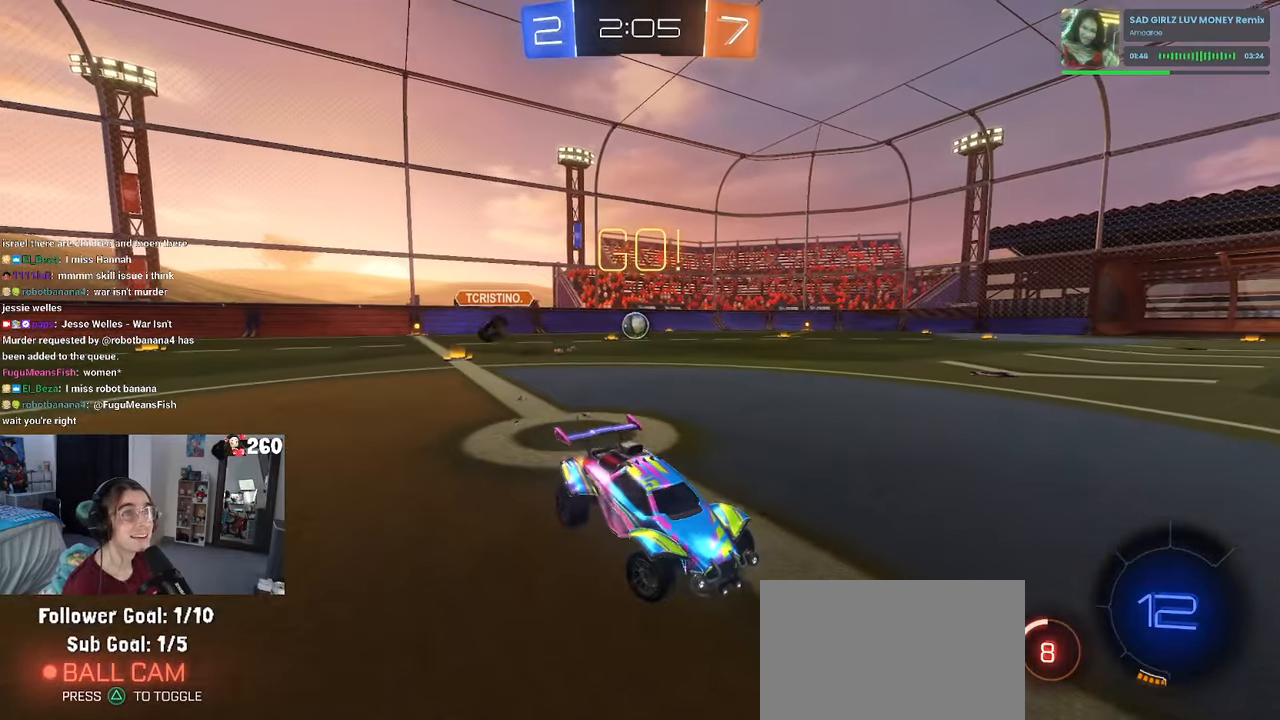
{"buttons": ["R2"], "left_stick": "left", "right_stick": "center", "events": []}
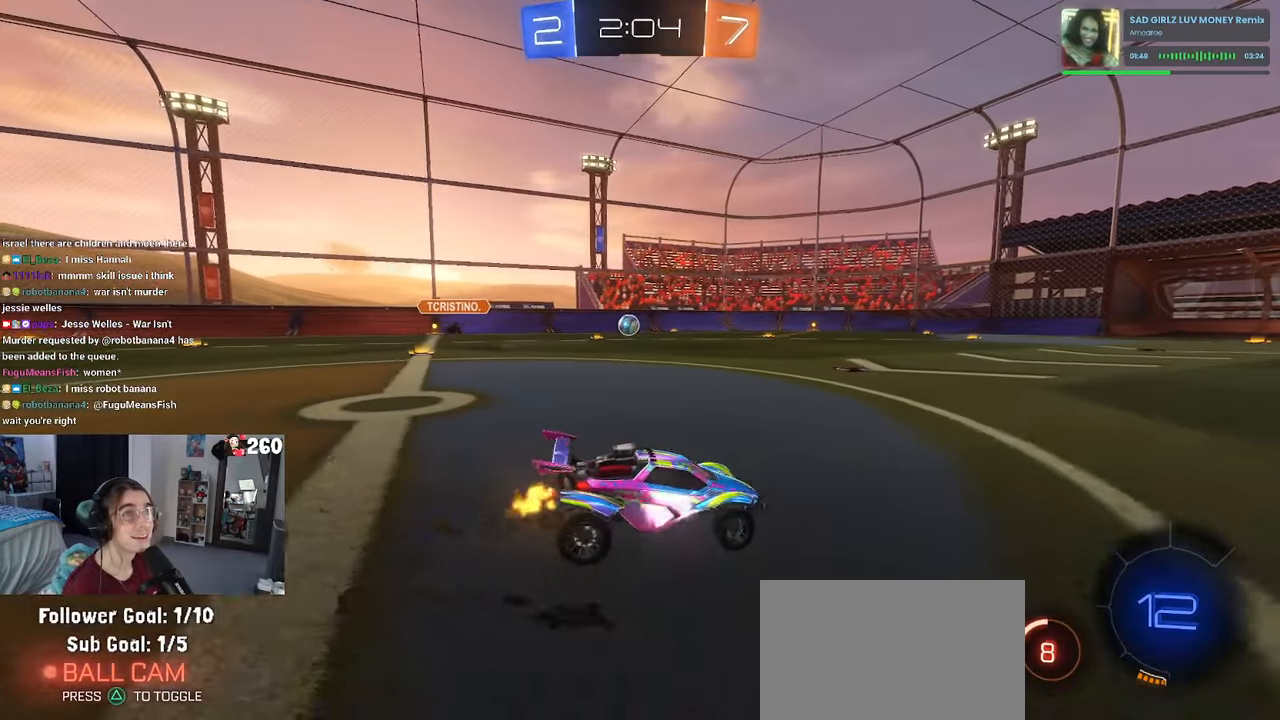
{"buttons": ["R2"], "left_stick": "left", "right_stick": "center", "events": [[283, "left_stick", "center"], [417, "left_stick", "left"]]}
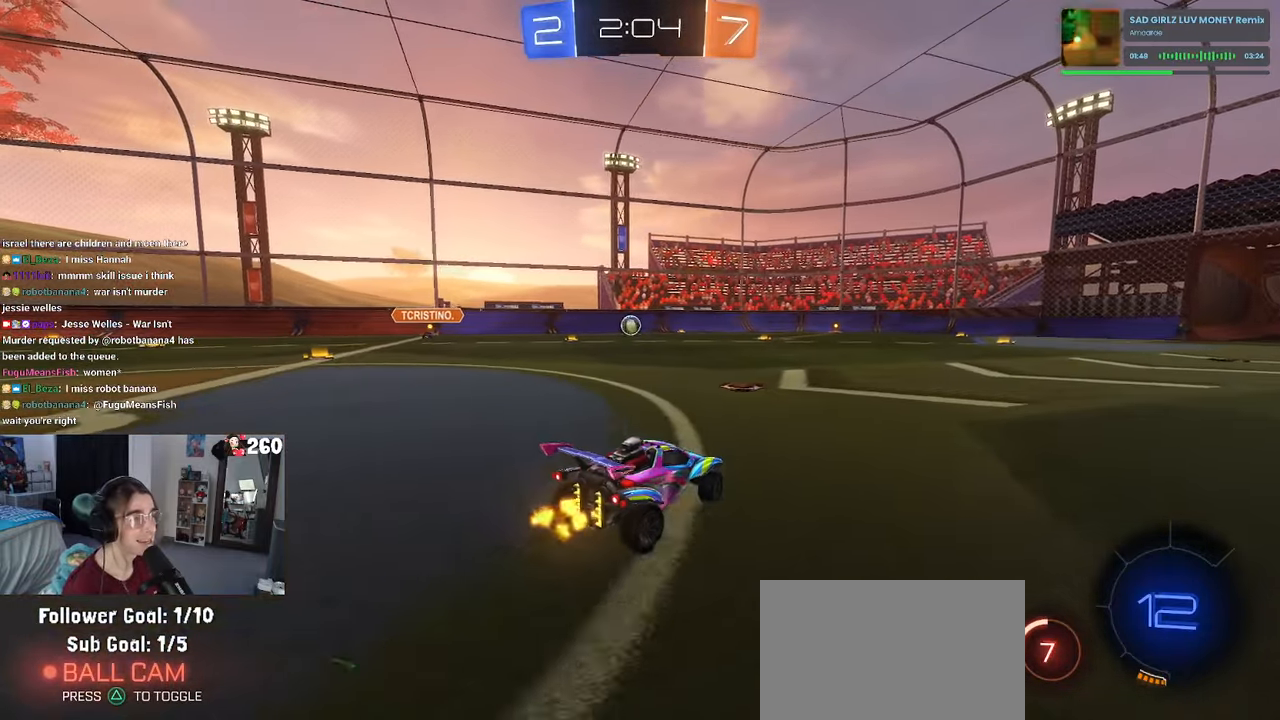
{"buttons": ["R1", "R2"], "left_stick": "up-left", "right_stick": "center", "events": [[50, "left_stick", "center"], [367, "CROSS", "down"], [367, "R1", "down"], [383, "left_stick", "up-left"], [450, "CROSS", "up"]]}
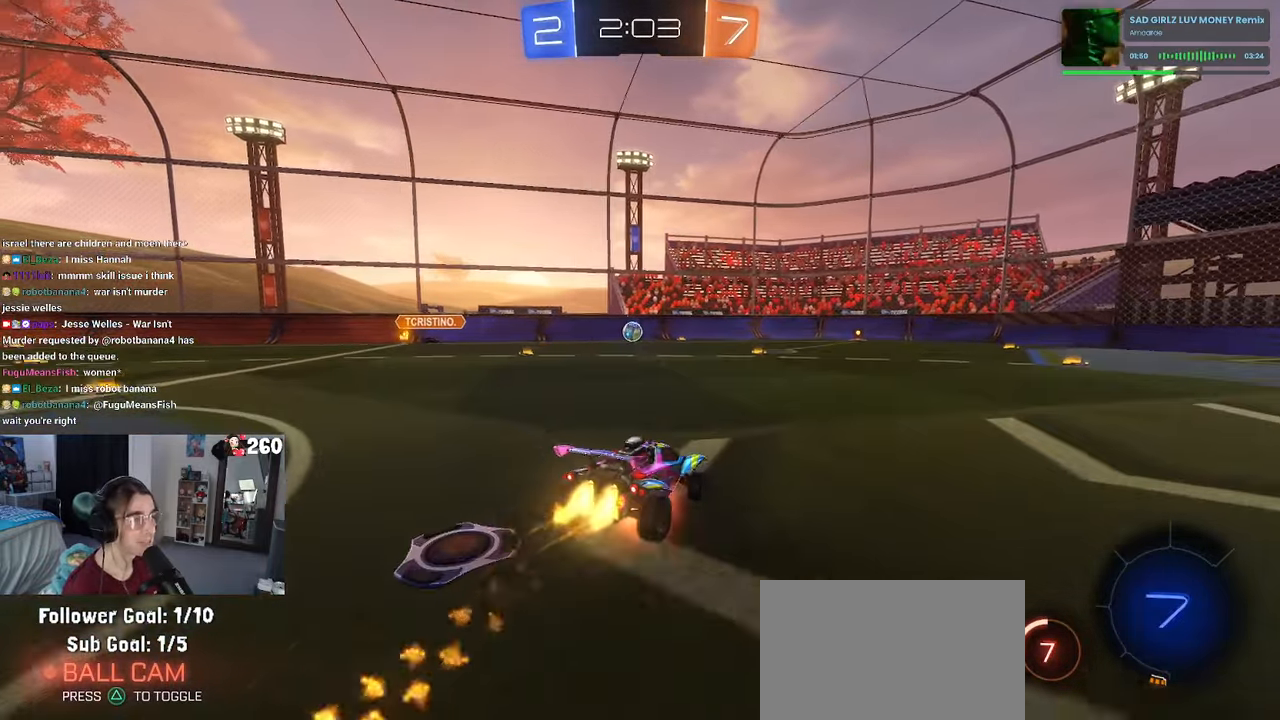
{"buttons": ["SQUARE", "R1", "R2"], "left_stick": "down-left", "right_stick": "center", "events": [[17, "CROSS", "down"], [83, "SQUARE", "down"], [117, "CROSS", "up"], [117, "left_stick", "down"], [333, "left_stick", "down-left"]]}
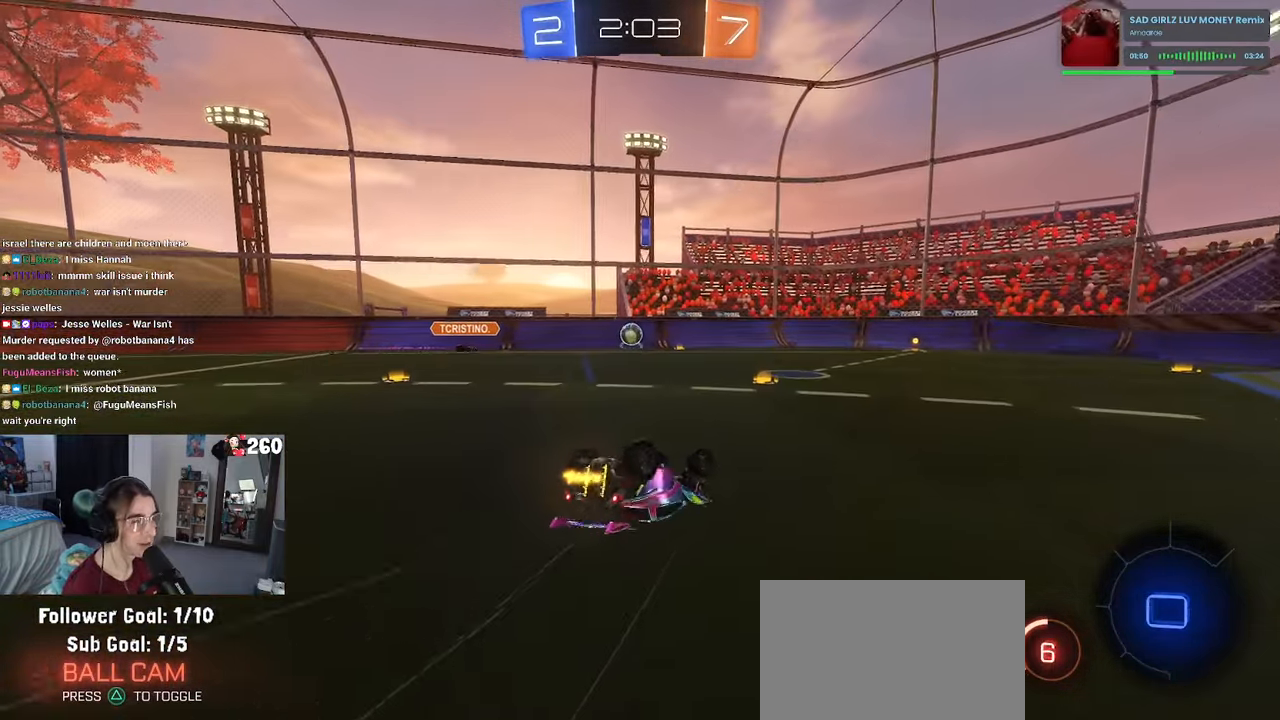
{"buttons": ["R1", "R2"], "left_stick": "down-right", "right_stick": "center", "events": [[417, "SQUARE", "up"], [450, "left_stick", "down-right"]]}
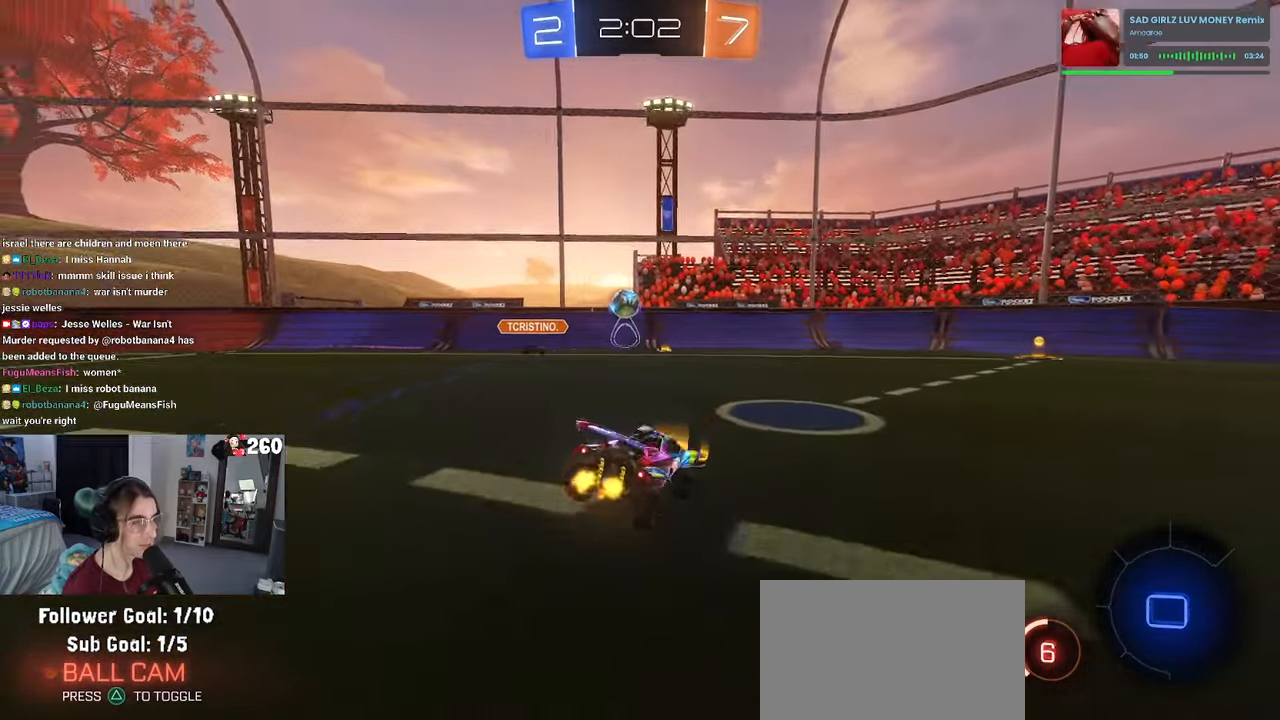
{"buttons": ["R2"], "left_stick": "center", "right_stick": "center", "events": [[117, "TRIANGLE", "down"], [200, "left_stick", "center"], [217, "TRIANGLE", "up"], [383, "R1", "up"], [400, "TRIANGLE", "down"], [500, "TRIANGLE", "up"]]}
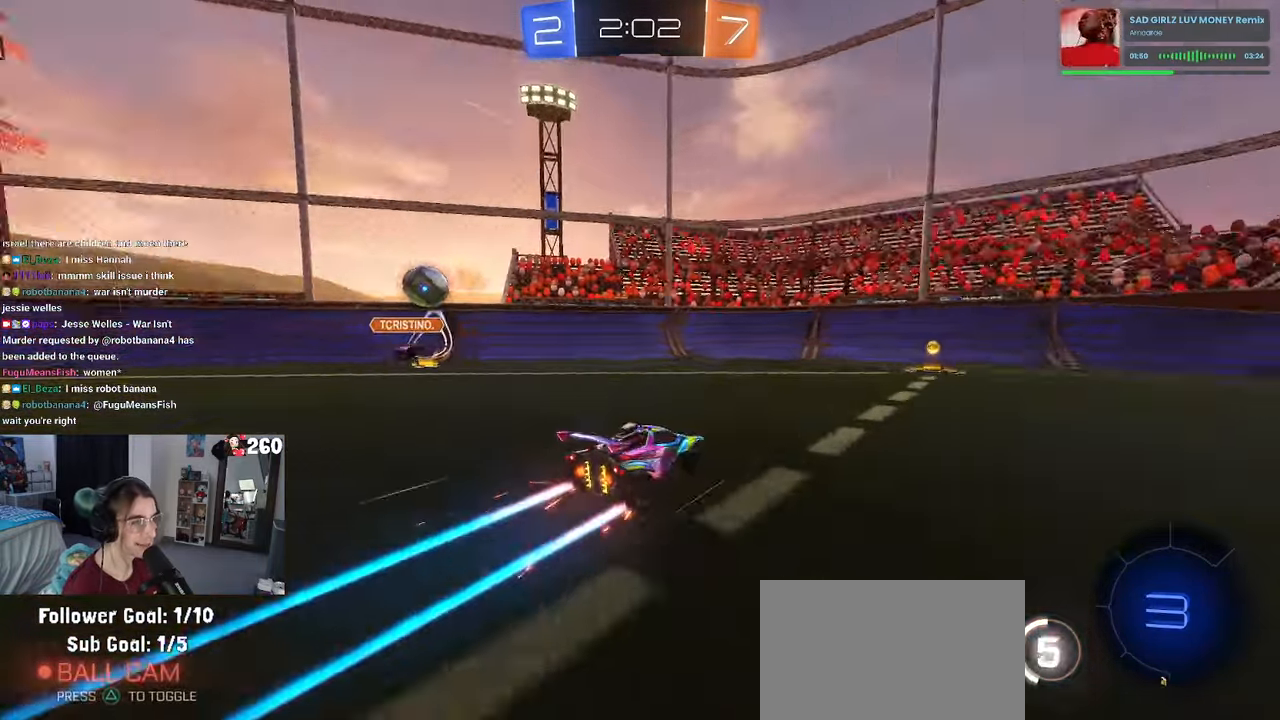
{"buttons": ["L2"], "left_stick": "left", "right_stick": "center", "events": [[33, "left_stick", "right"], [200, "left_stick", "center"], [400, "R2", "up"], [417, "L2", "down"], [433, "left_stick", "left"]]}
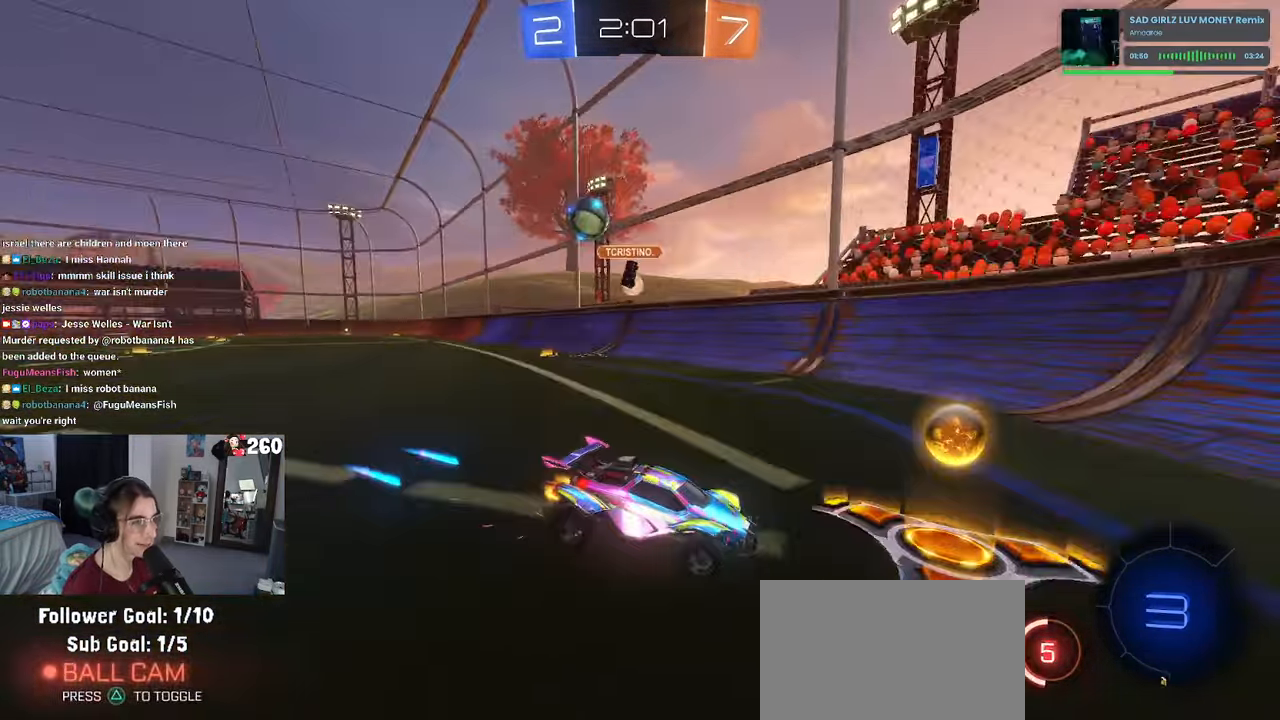
{"buttons": ["R2"], "left_stick": "center", "right_stick": "center", "events": [[33, "R2", "down"], [33, "left_stick", "center"], [83, "left_stick", "right"], [117, "L2", "up"], [200, "left_stick", "center"], [267, "left_stick", "left"], [350, "R2", "up"], [433, "R2", "down"], [483, "left_stick", "center"]]}
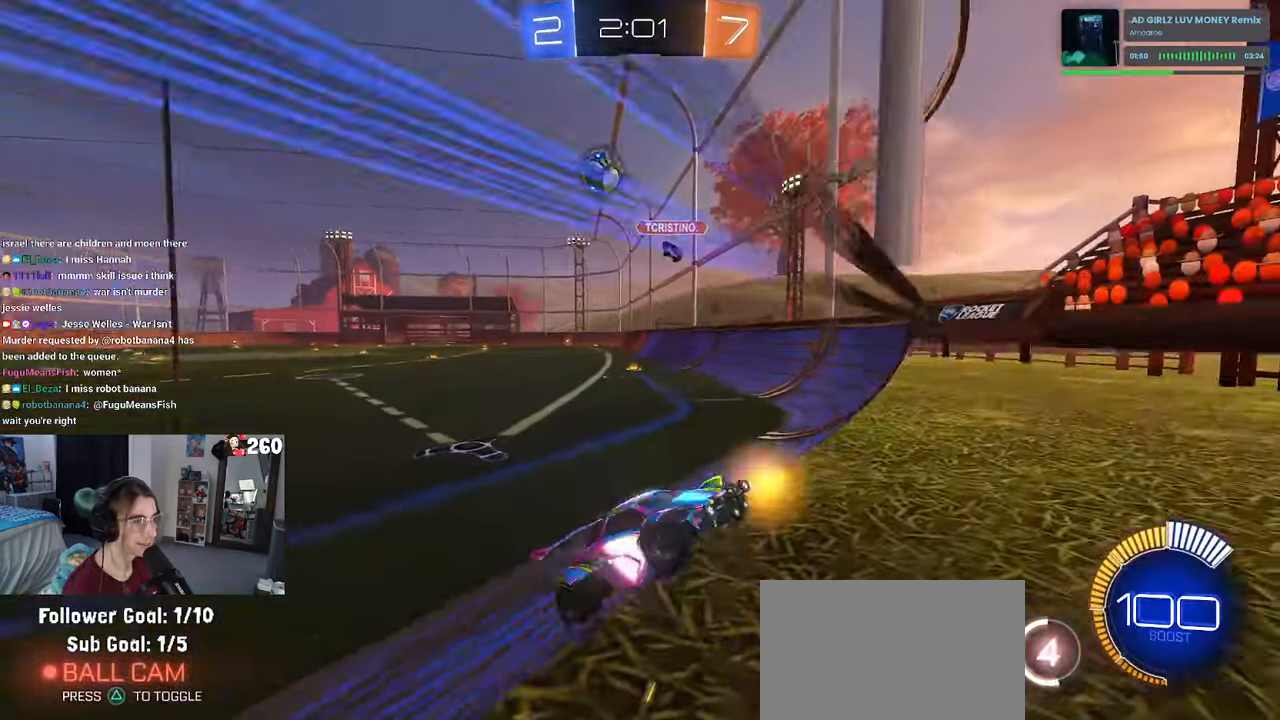
{"buttons": ["R2"], "left_stick": "right", "right_stick": "center", "events": [[300, "SQUARE", "down"], [300, "left_stick", "right"], [450, "SQUARE", "up"]]}
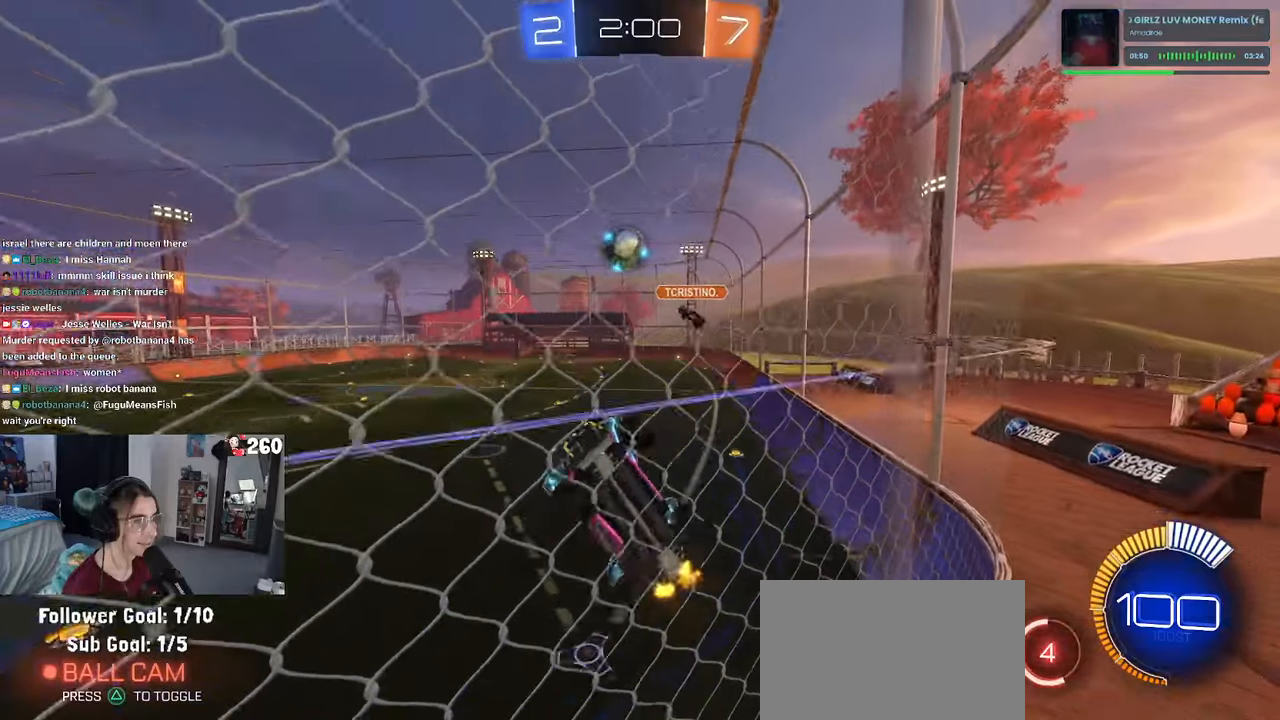
{"buttons": ["R2"], "left_stick": "right", "right_stick": "center", "events": []}